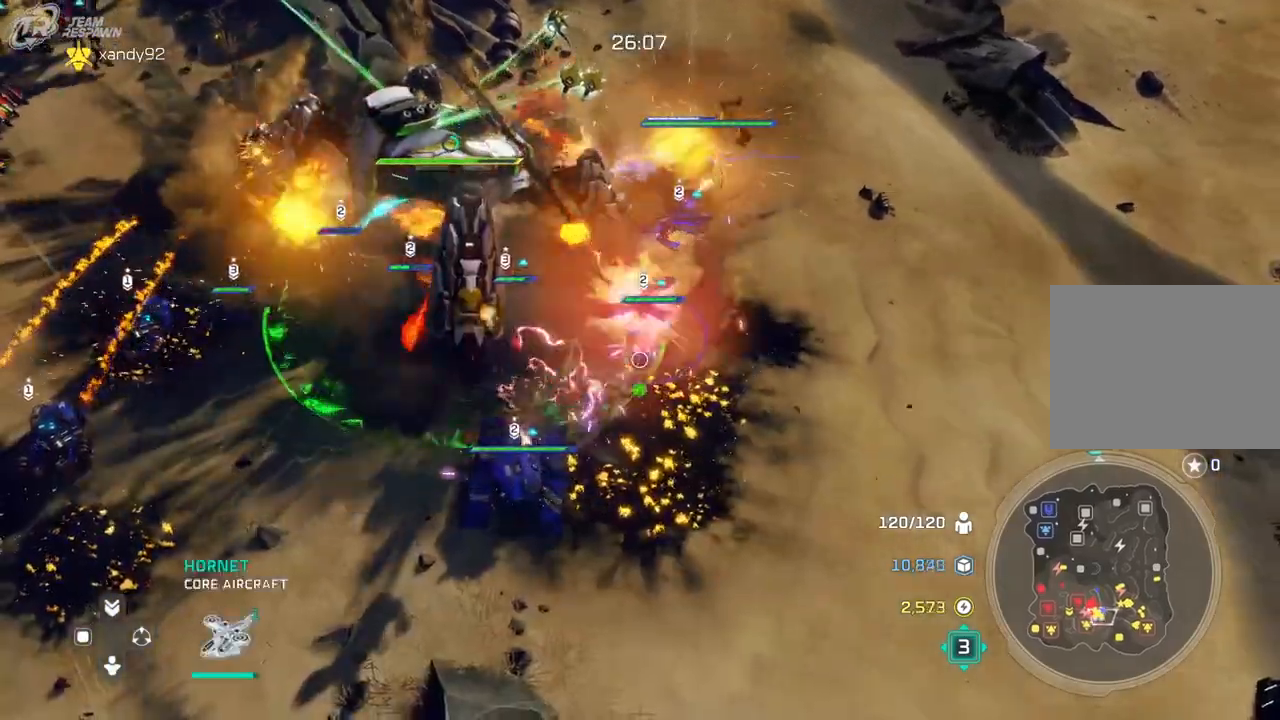
Gameplay with a controller (Xbox layout); each line is a JSON object with the inputs held at the frame after it (dt_ms = milliseconds from this image to that frame). "events" lists button and stick changes between this image and that frame as [ms after this image, input, new state], when the widget could be followed in between. Not read: B DPAD_RIGHT HOME L2 L3 R2 R3 X.
{"dt_ms": 500, "buttons": [], "left_stick": "center", "right_stick": "center", "events": [[67, "A", "up"], [200, "left_stick", "down-left"], [367, "left_stick", "center"]]}
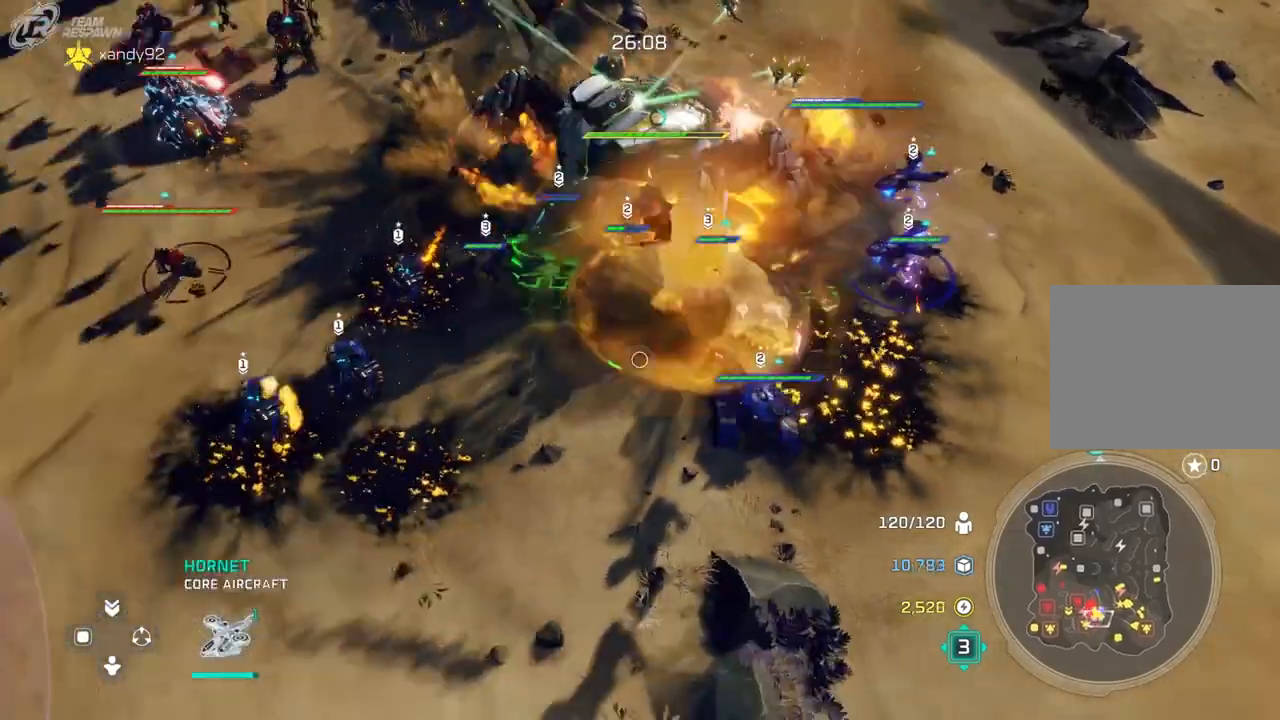
{"dt_ms": 500, "buttons": [], "left_stick": "up", "right_stick": "center", "events": [[333, "left_stick", "up"]]}
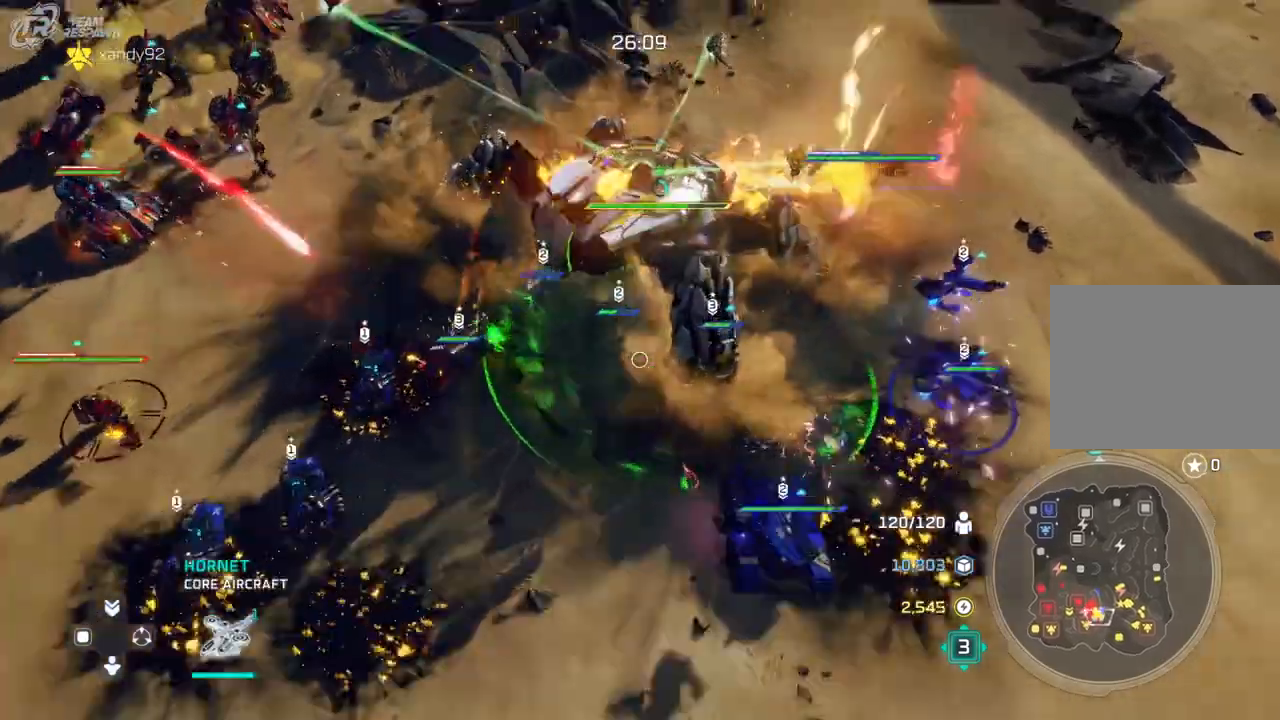
{"dt_ms": 500, "buttons": [], "left_stick": "up", "right_stick": "center"}
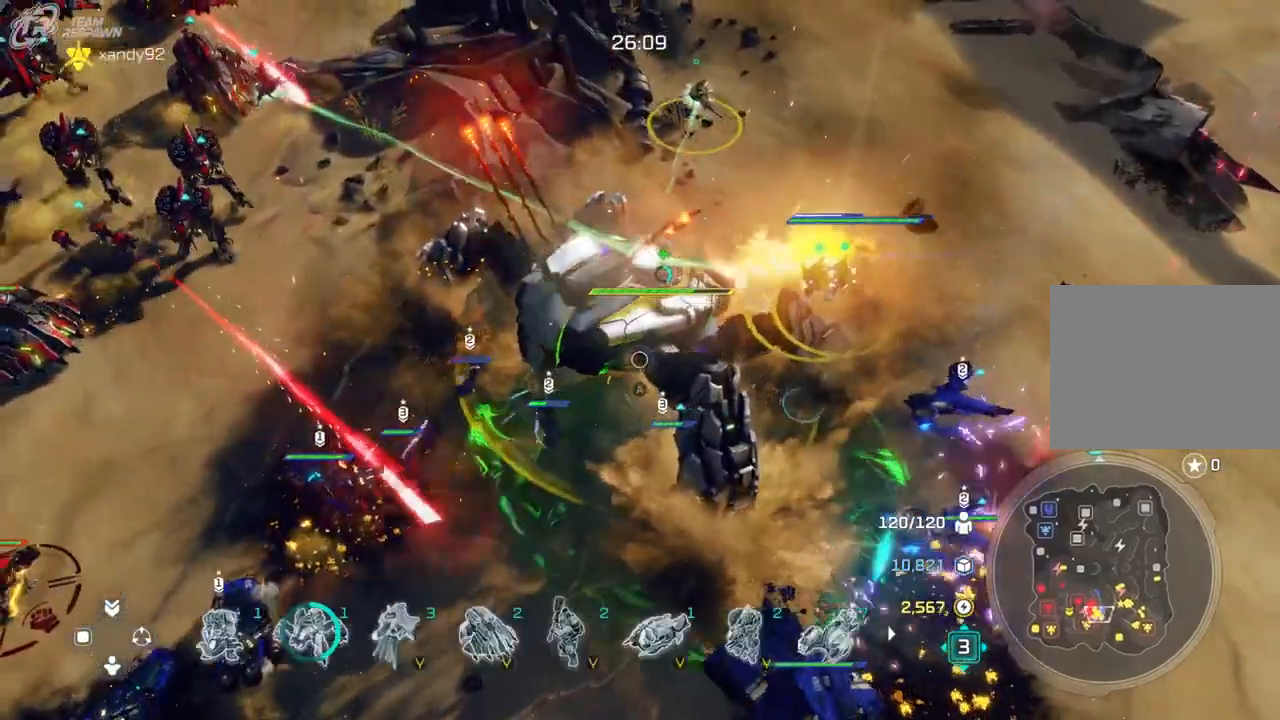
{"dt_ms": 500, "buttons": [], "left_stick": "down-right", "right_stick": "center", "events": [[67, "left_stick", "center"], [467, "left_stick", "down-right"]]}
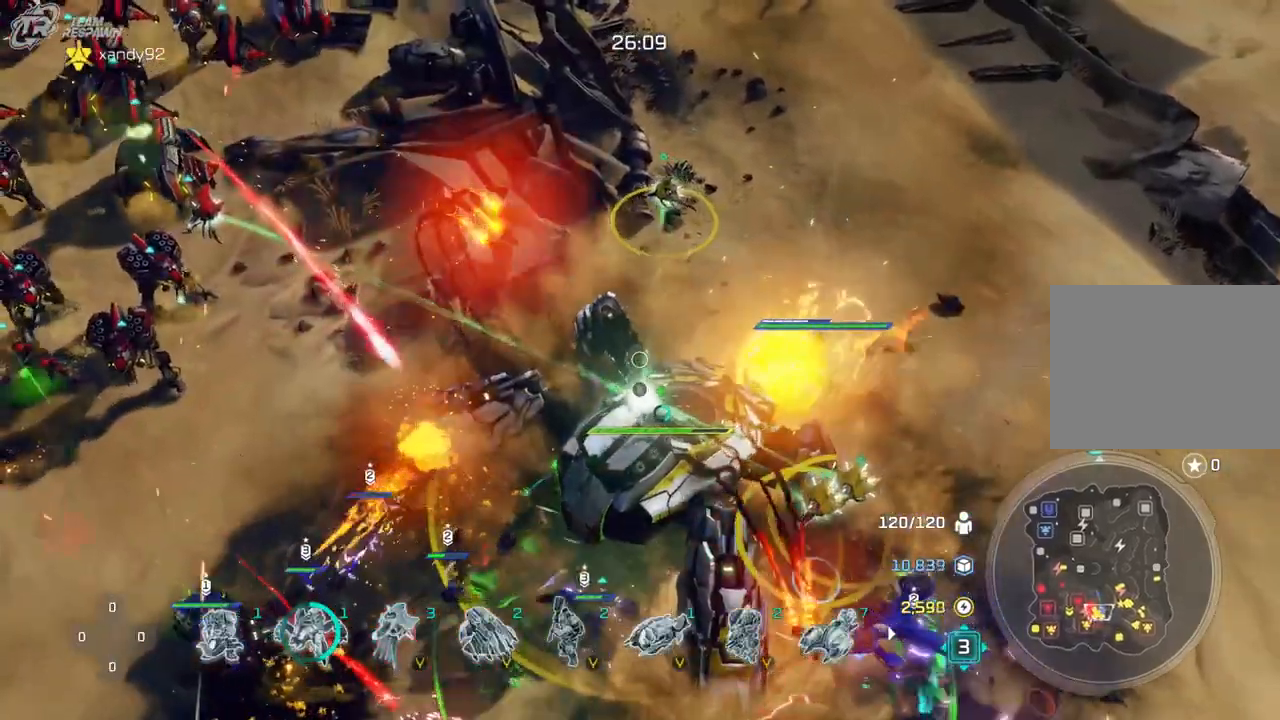
{"dt_ms": 500, "buttons": [], "left_stick": "center", "right_stick": "center", "events": [[100, "left_stick", "center"]]}
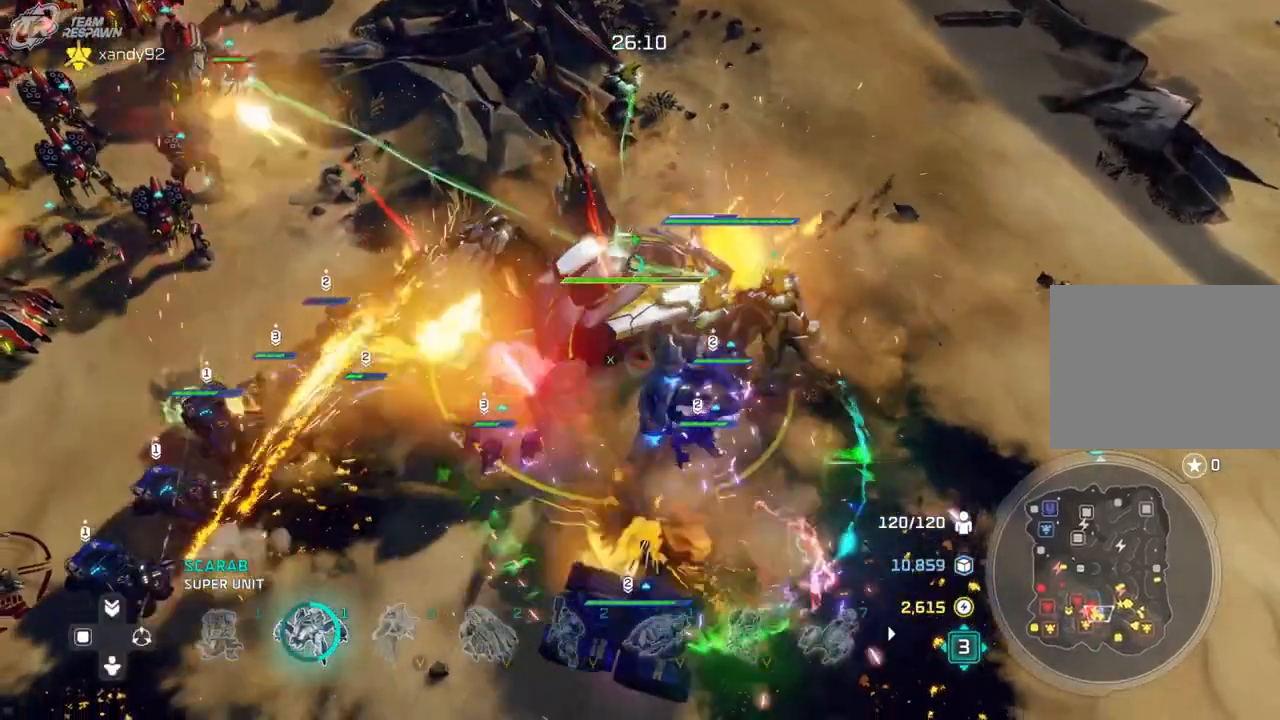
{"dt_ms": 500, "buttons": [], "left_stick": "center", "right_stick": "center", "events": []}
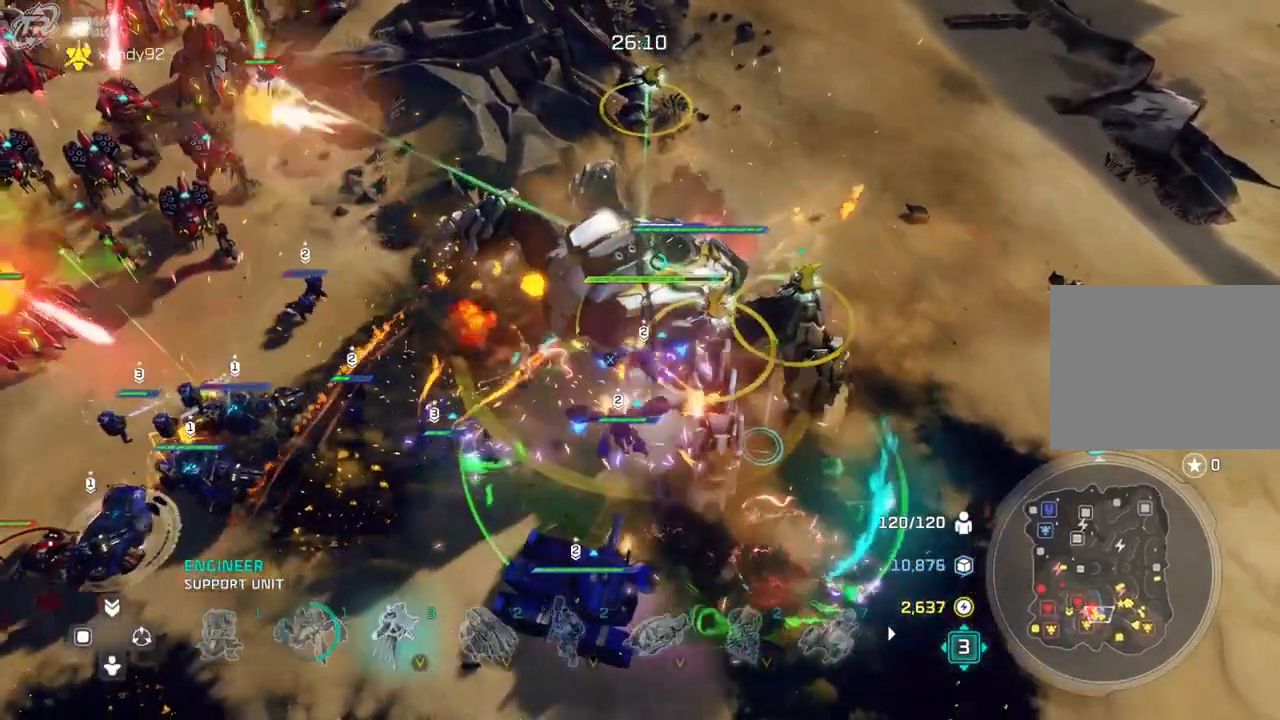
{"dt_ms": 1000, "buttons": [], "left_stick": "center", "right_stick": "center"}
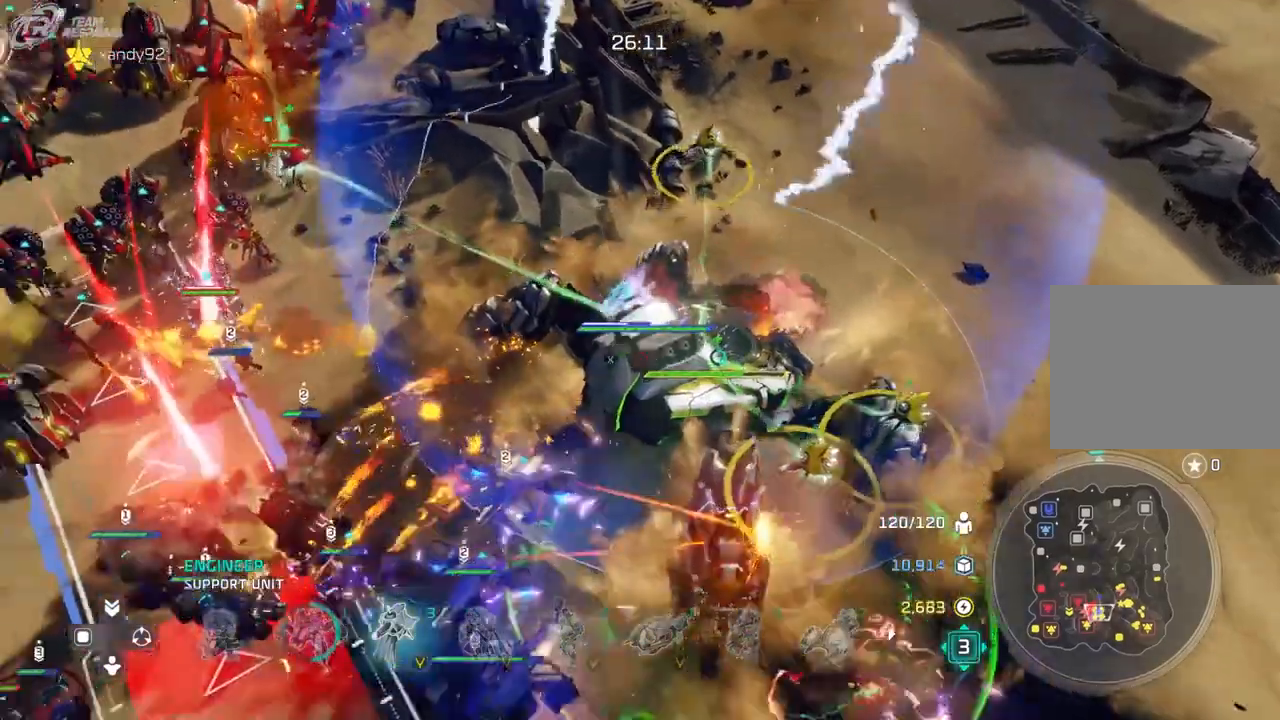
{"dt_ms": 500, "buttons": [], "left_stick": "center", "right_stick": "center", "events": [[67, "SELECT", "down"], [133, "left_stick", "down-left"], [200, "SELECT", "up"], [333, "left_stick", "center"]]}
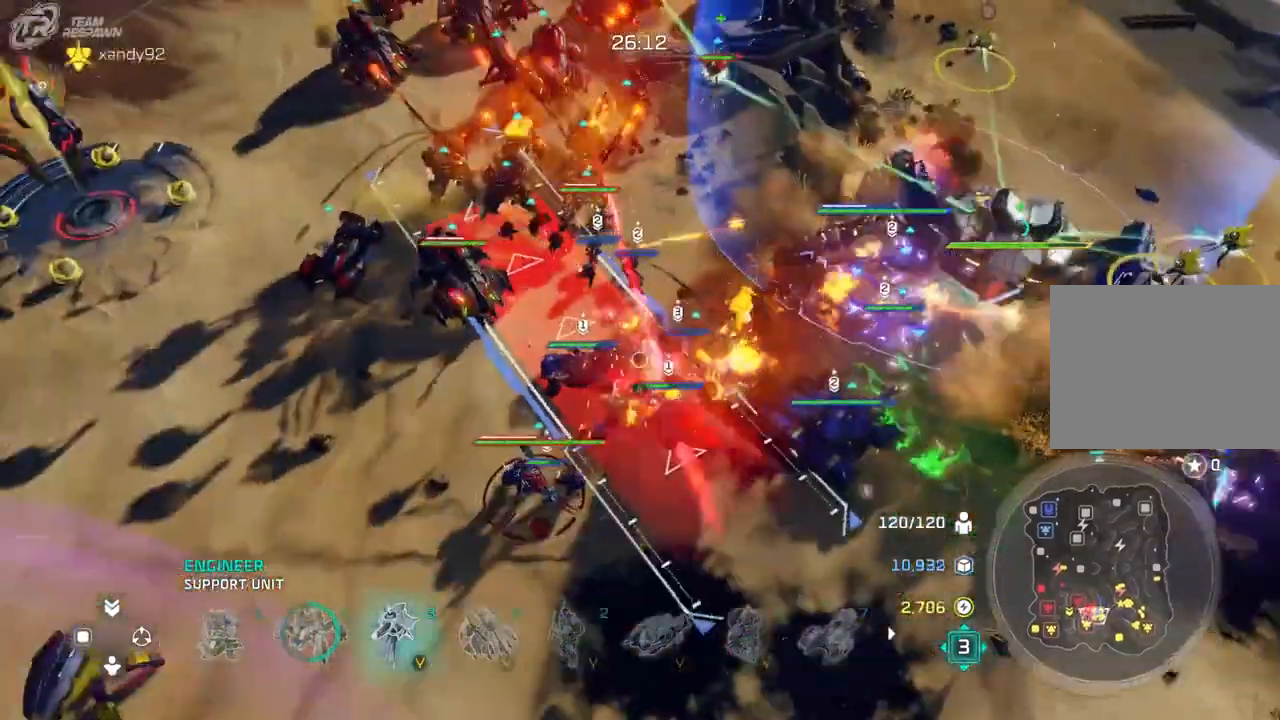
{"dt_ms": 500, "buttons": [], "left_stick": "center", "right_stick": "center", "events": [[200, "START", "down"], [300, "START", "up"]]}
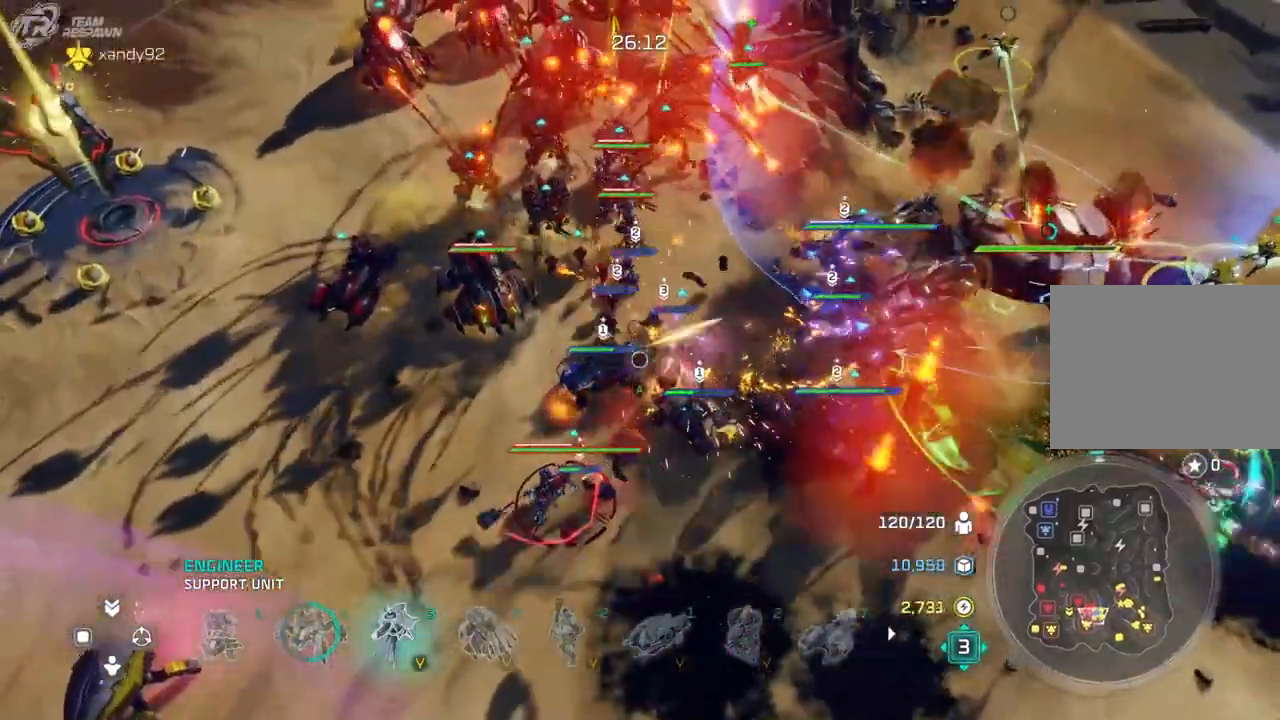
{"dt_ms": 500, "buttons": [], "left_stick": "center", "right_stick": "center", "events": []}
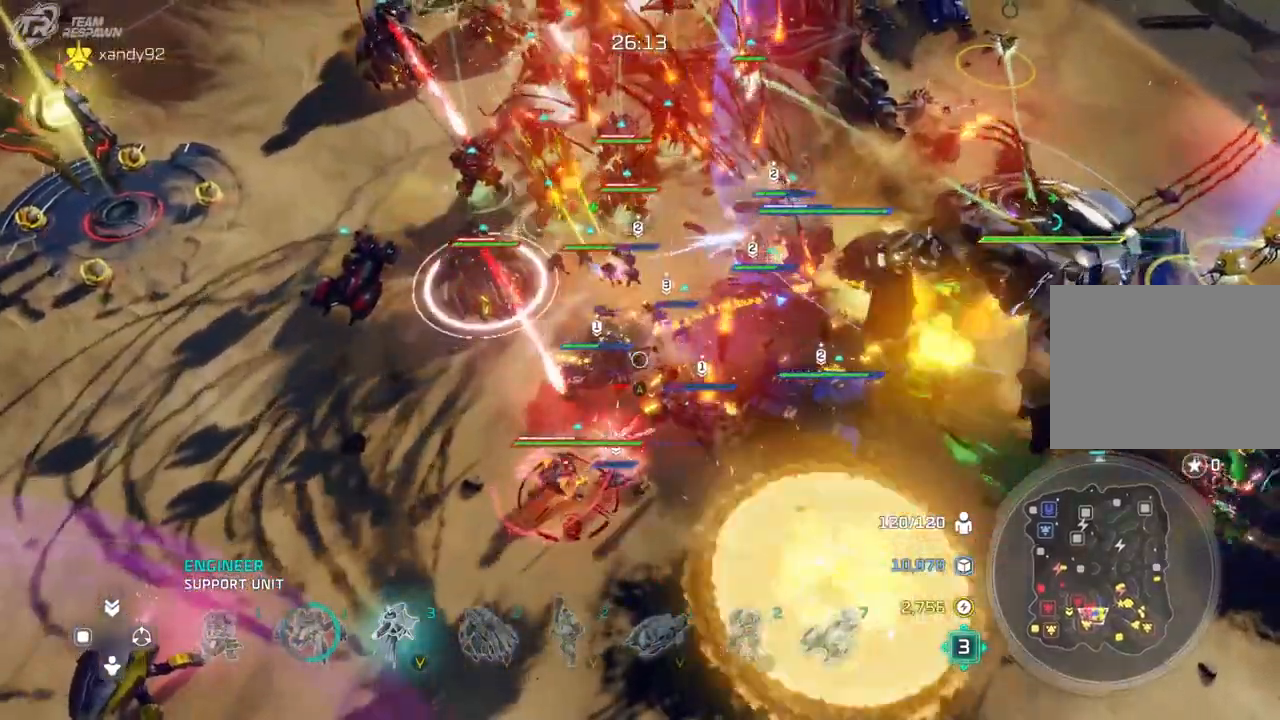
{"dt_ms": 500, "buttons": [], "left_stick": "center", "right_stick": "center", "events": [[283, "left_stick", "up"], [400, "left_stick", "center"]]}
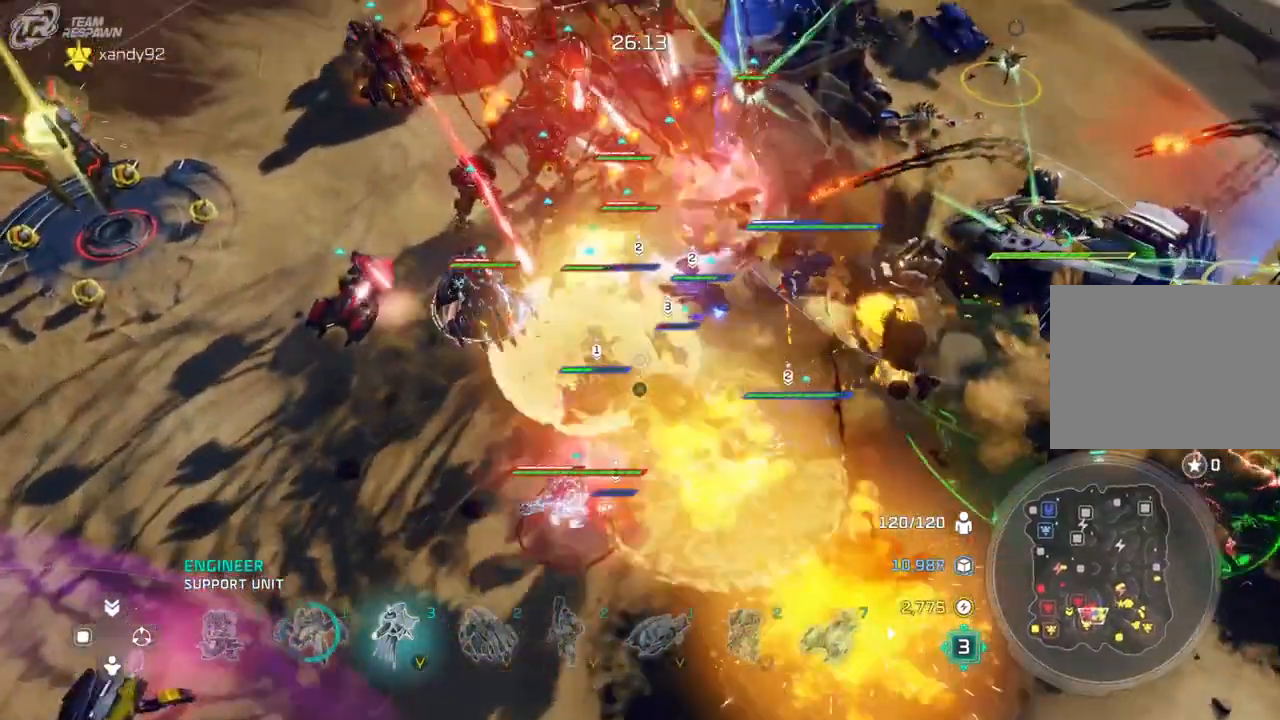
{"dt_ms": 500, "buttons": [], "left_stick": "center", "right_stick": "center", "events": []}
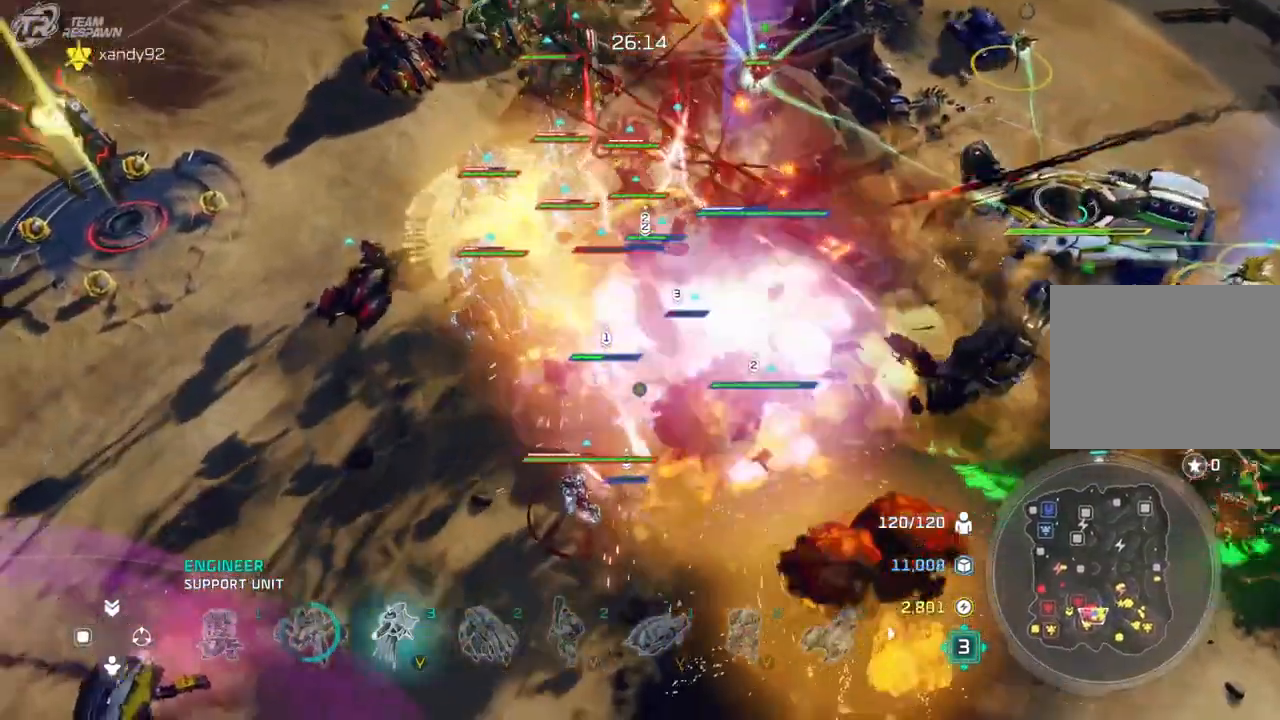
{"dt_ms": 500, "buttons": [], "left_stick": "center", "right_stick": "center", "events": []}
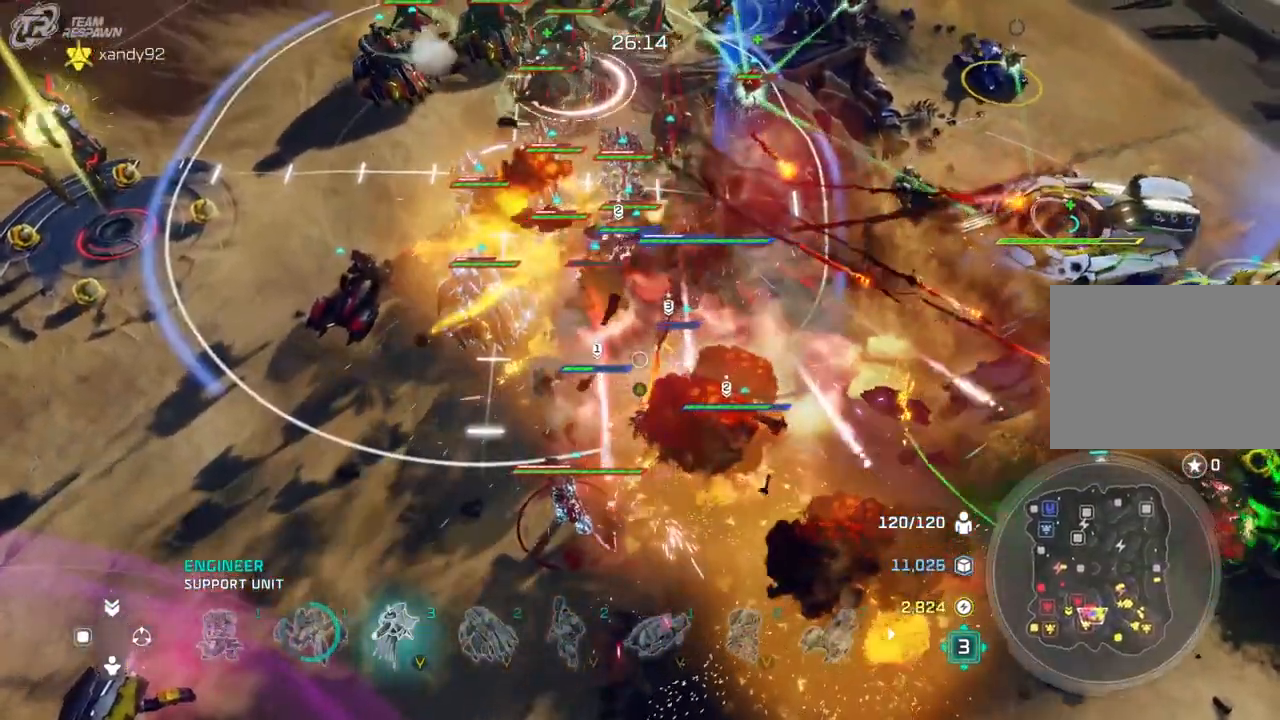
{"dt_ms": 500, "buttons": [], "left_stick": "center", "right_stick": "center", "events": []}
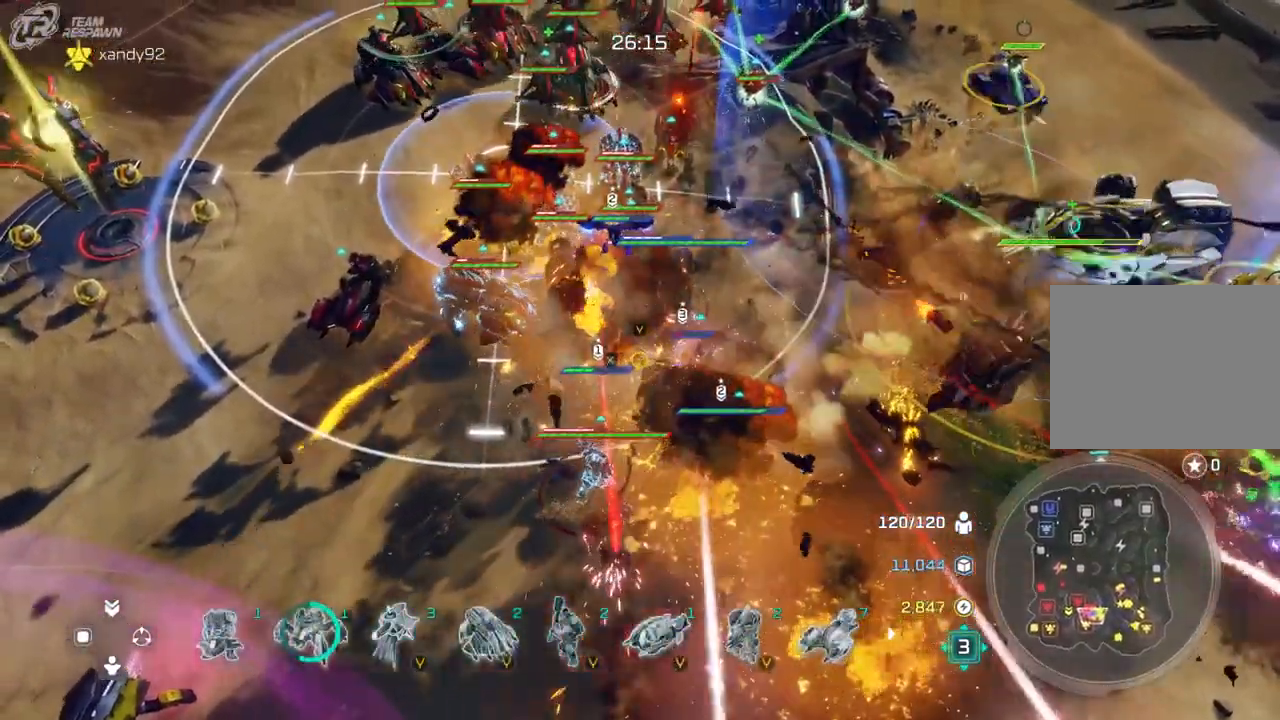
{"dt_ms": 500, "buttons": [], "left_stick": "center", "right_stick": "center", "events": [[200, "left_stick", "up-right"], [300, "left_stick", "center"]]}
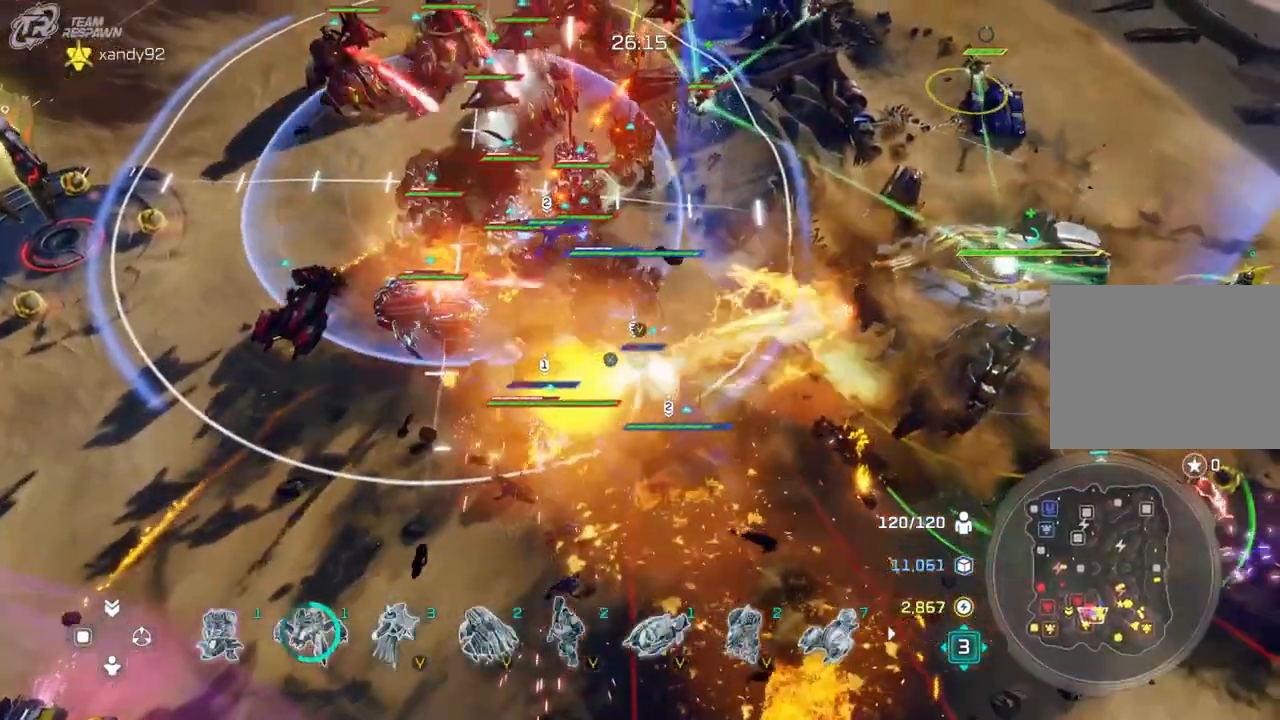
{"dt_ms": 500, "buttons": [], "left_stick": "right", "right_stick": "center", "events": [[400, "left_stick", "right"]]}
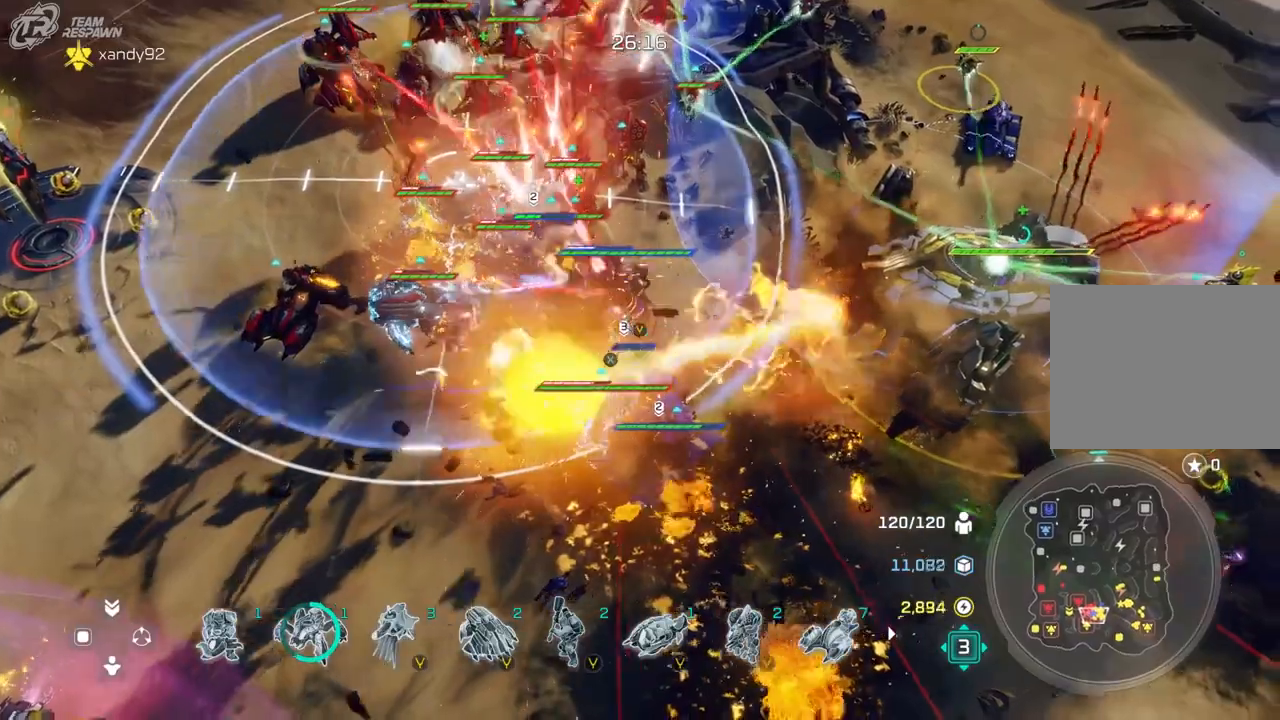
{"dt_ms": 500, "buttons": [], "left_stick": "up-left", "right_stick": "center", "events": [[100, "left_stick", "center"], [333, "left_stick", "left"], [400, "left_stick", "up-left"]]}
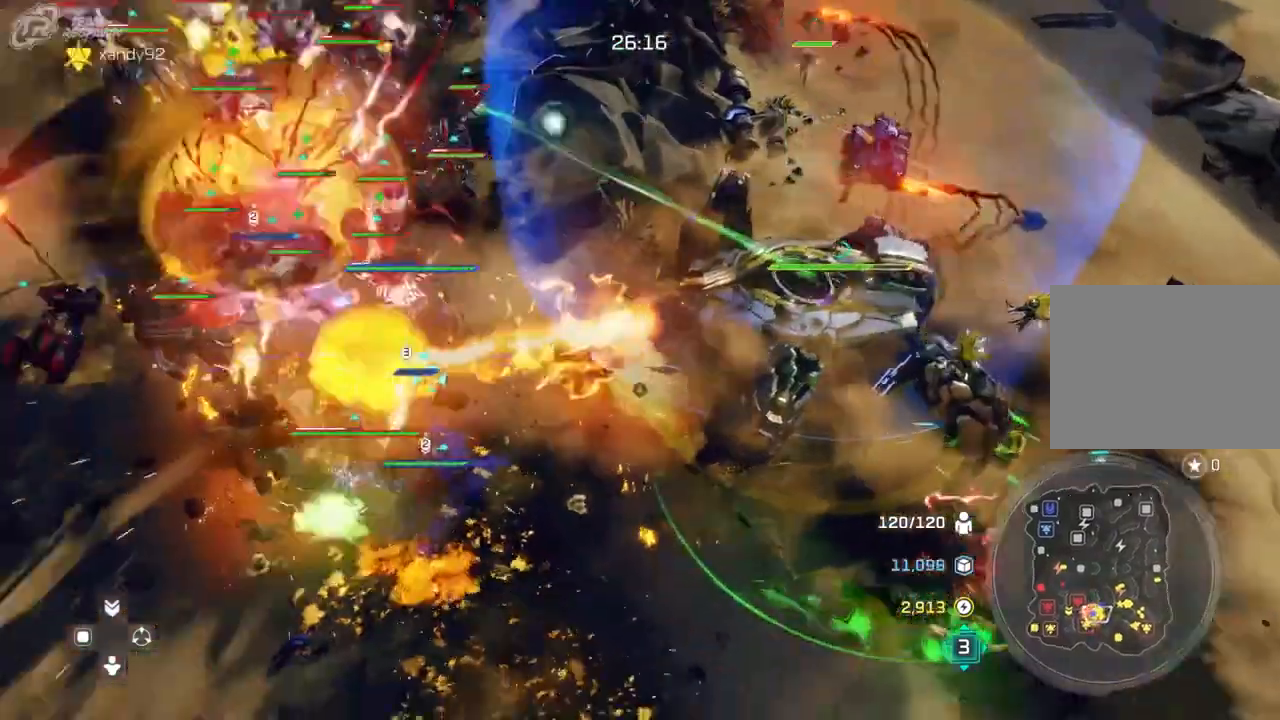
{"dt_ms": 500, "buttons": [], "left_stick": "up", "right_stick": "center", "events": [[67, "left_stick", "center"], [400, "left_stick", "up"]]}
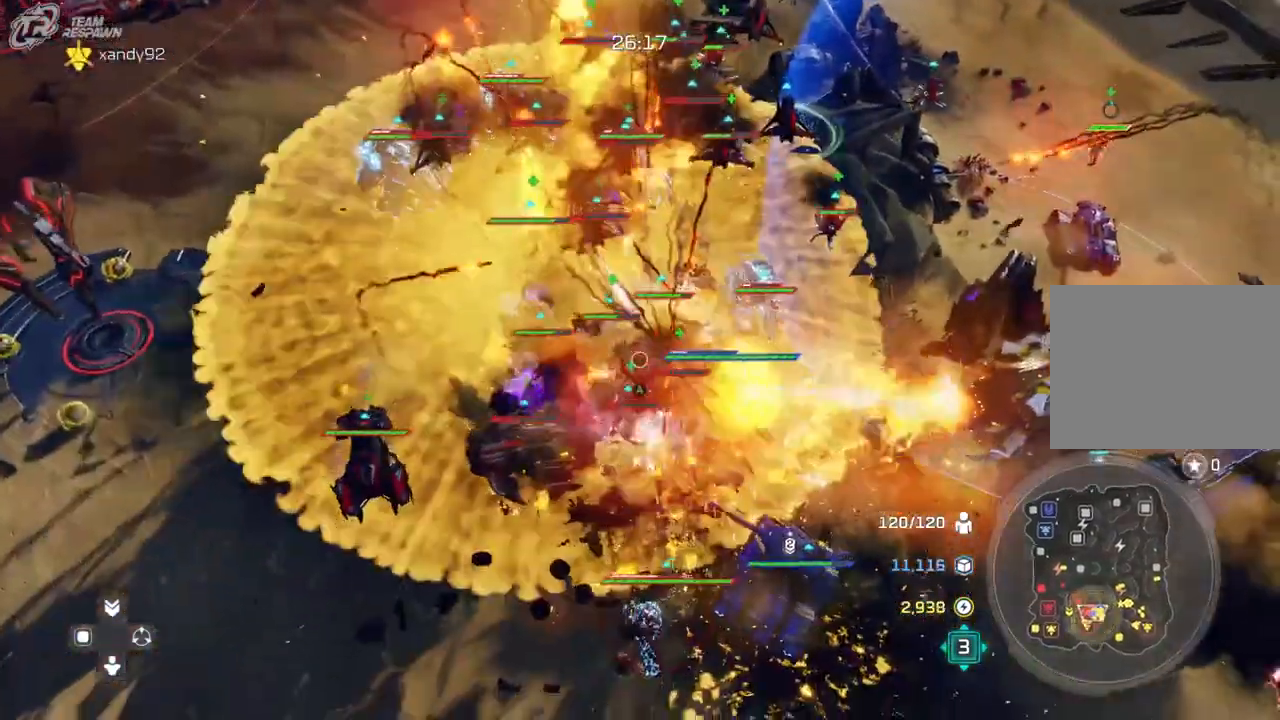
{"dt_ms": 500, "buttons": [], "left_stick": "center", "right_stick": "center", "events": [[33, "left_stick", "center"]]}
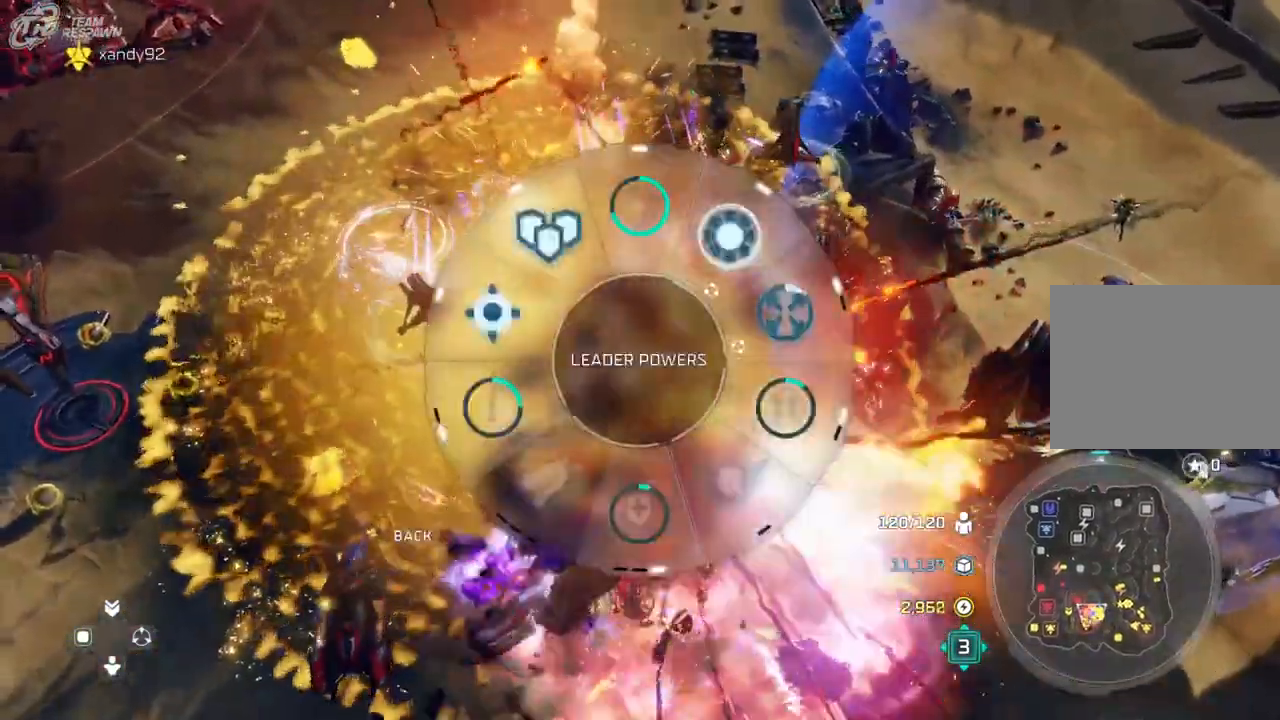
{"dt_ms": 500, "buttons": [], "left_stick": "up-left", "right_stick": "center", "events": [[233, "left_stick", "up-left"]]}
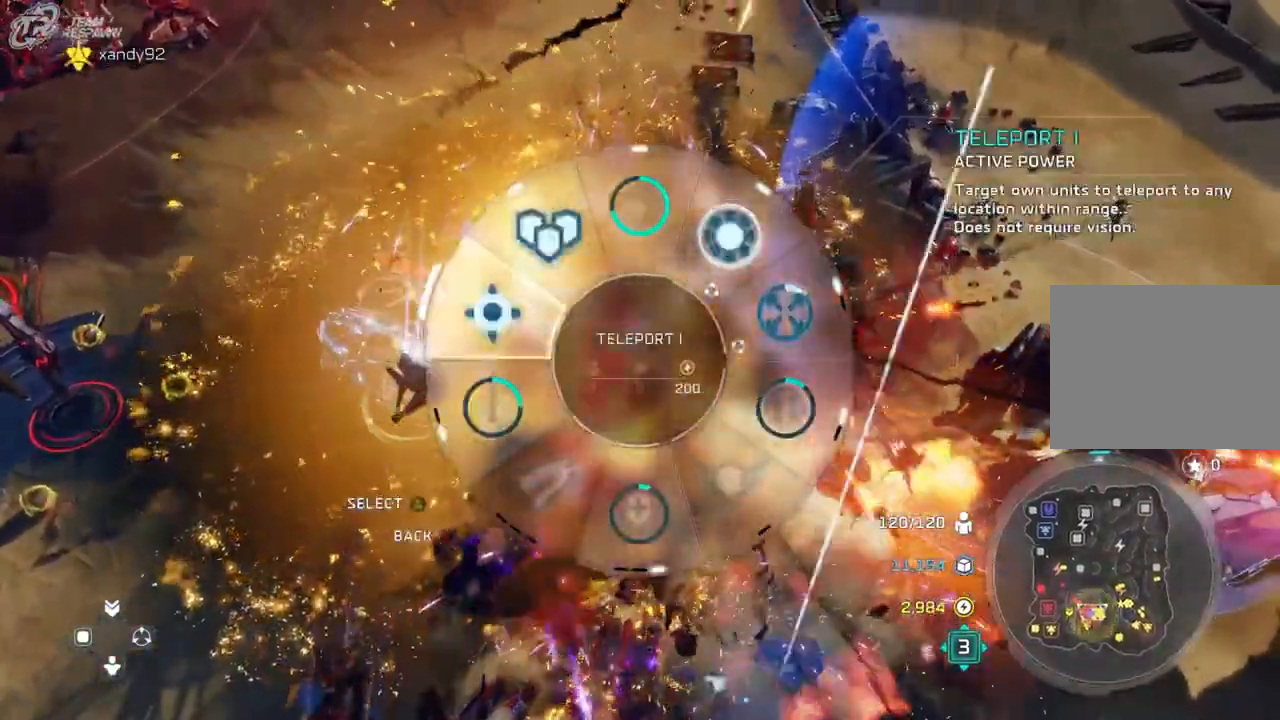
{"dt_ms": 500, "buttons": [], "left_stick": "down-right", "right_stick": "center", "events": [[267, "left_stick", "center"], [367, "DPAD_UP", "down"], [433, "DPAD_UP", "up"], [433, "left_stick", "down-right"]]}
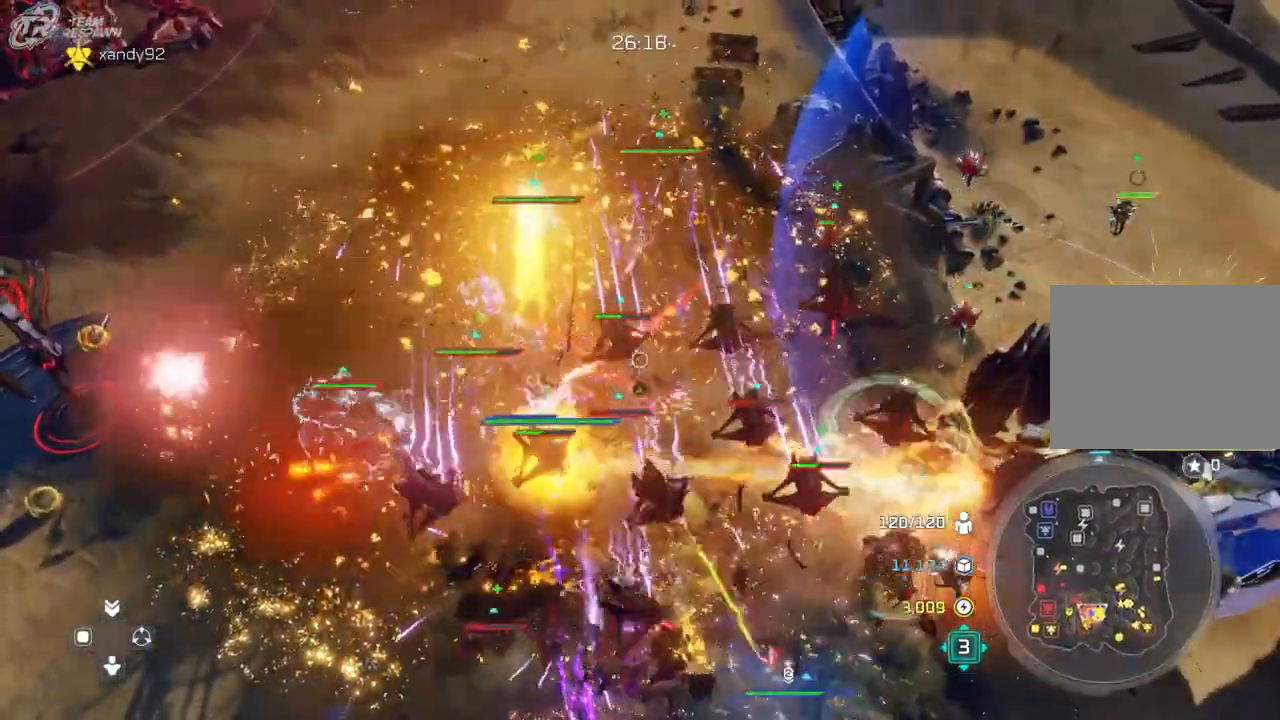
{"dt_ms": 500, "buttons": [], "left_stick": "center", "right_stick": "center", "events": [[200, "left_stick", "center"]]}
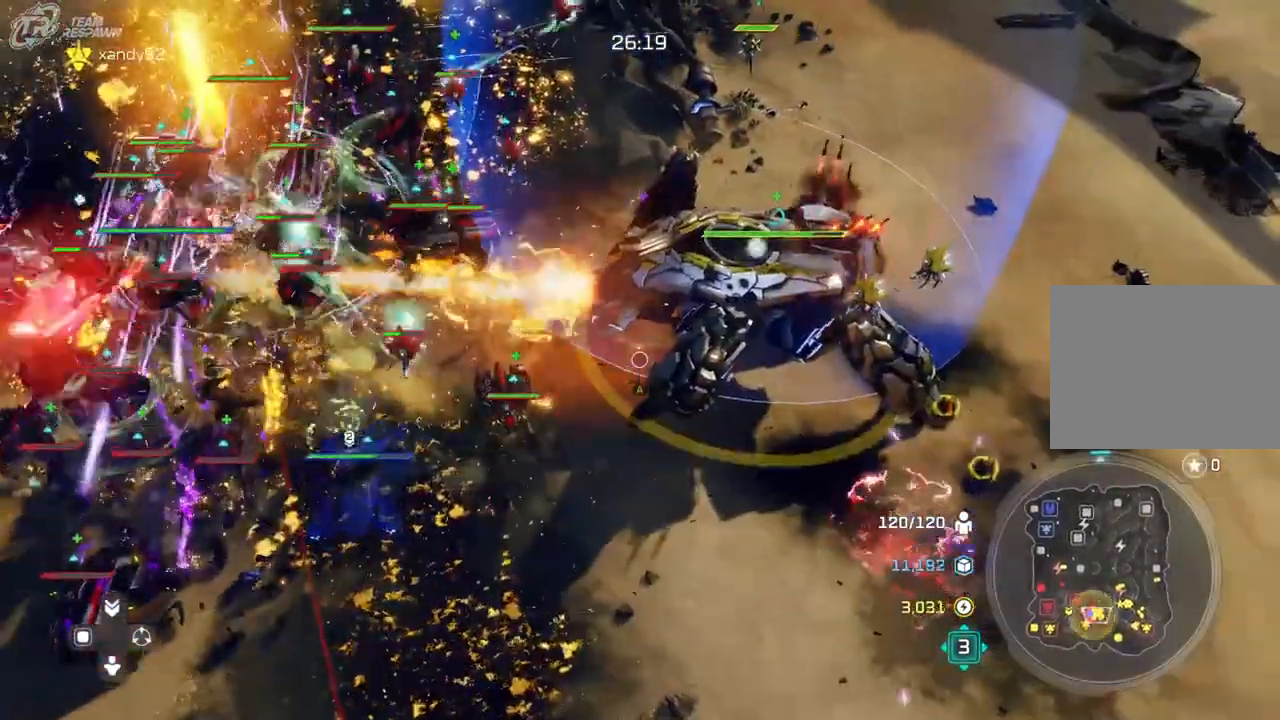
{"dt_ms": 1000, "buttons": [], "left_stick": "center", "right_stick": "center", "events": [[500, "left_stick", "down-left"], [733, "left_stick", "center"]]}
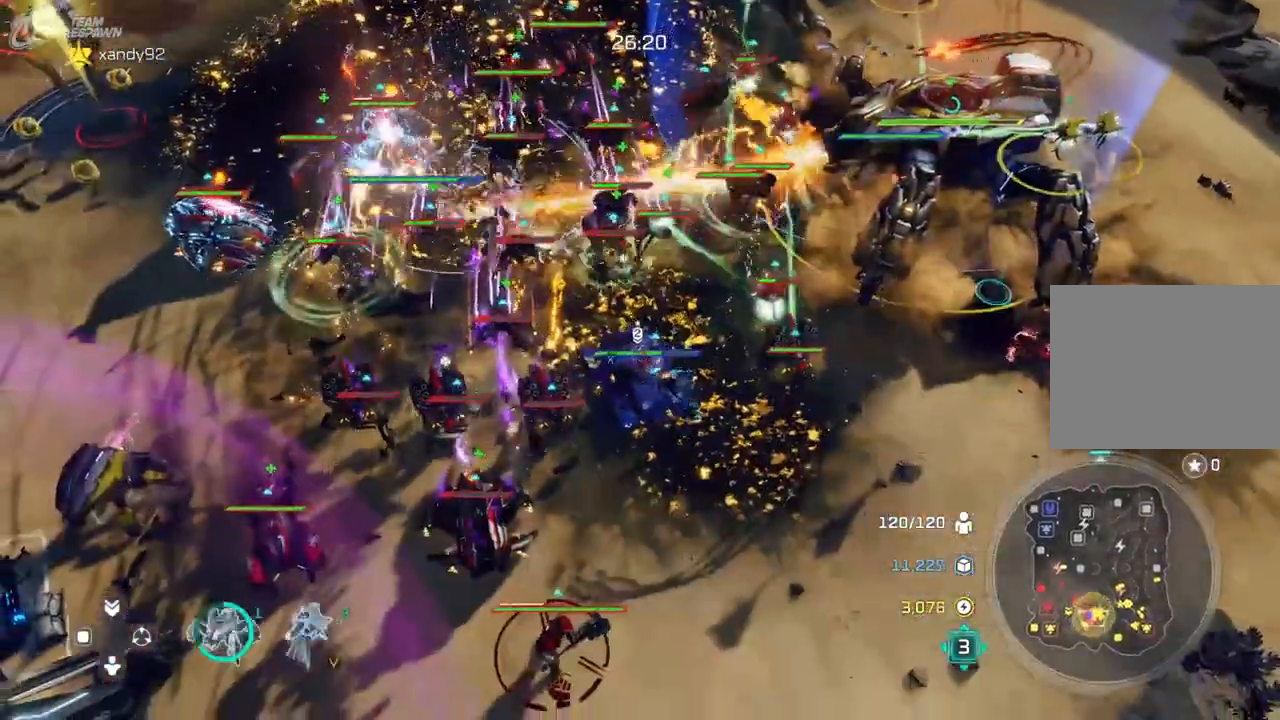
{"dt_ms": 500, "buttons": [], "left_stick": "down-right", "right_stick": "center", "events": [[67, "left_stick", "down-right"], [200, "left_stick", "center"], [467, "left_stick", "down-right"]]}
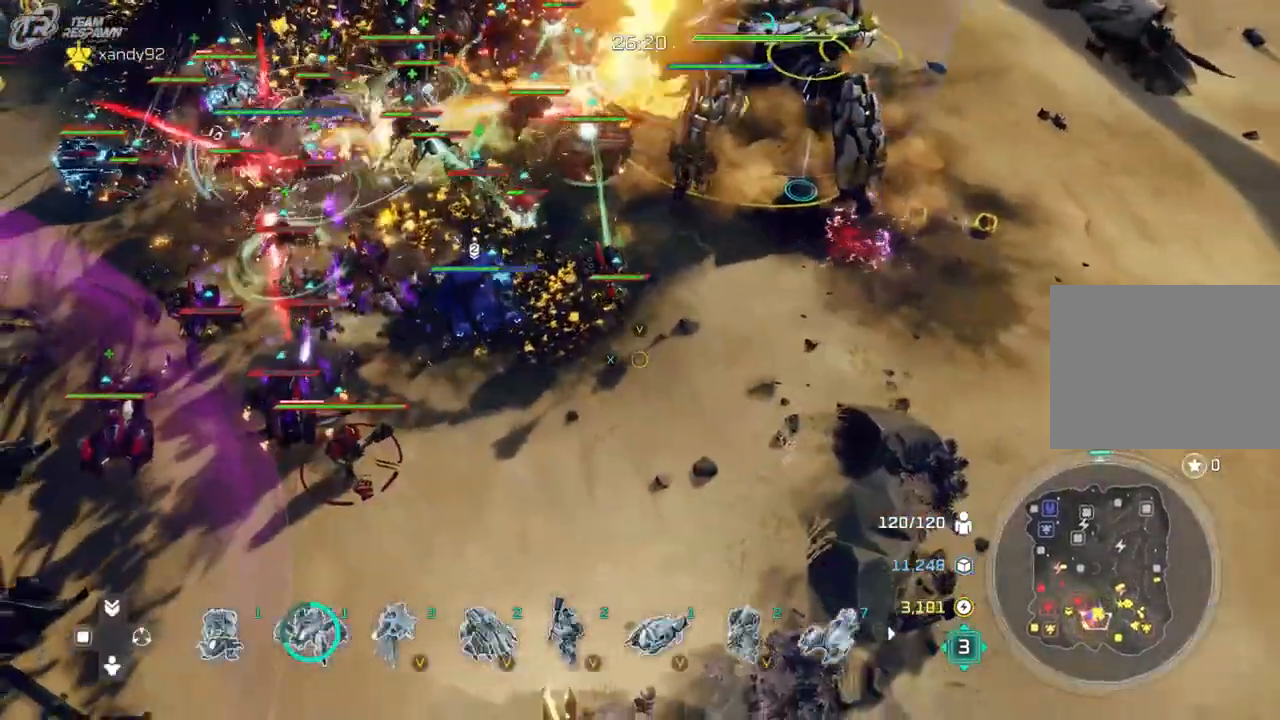
{"dt_ms": 500, "buttons": [], "left_stick": "center", "right_stick": "center"}
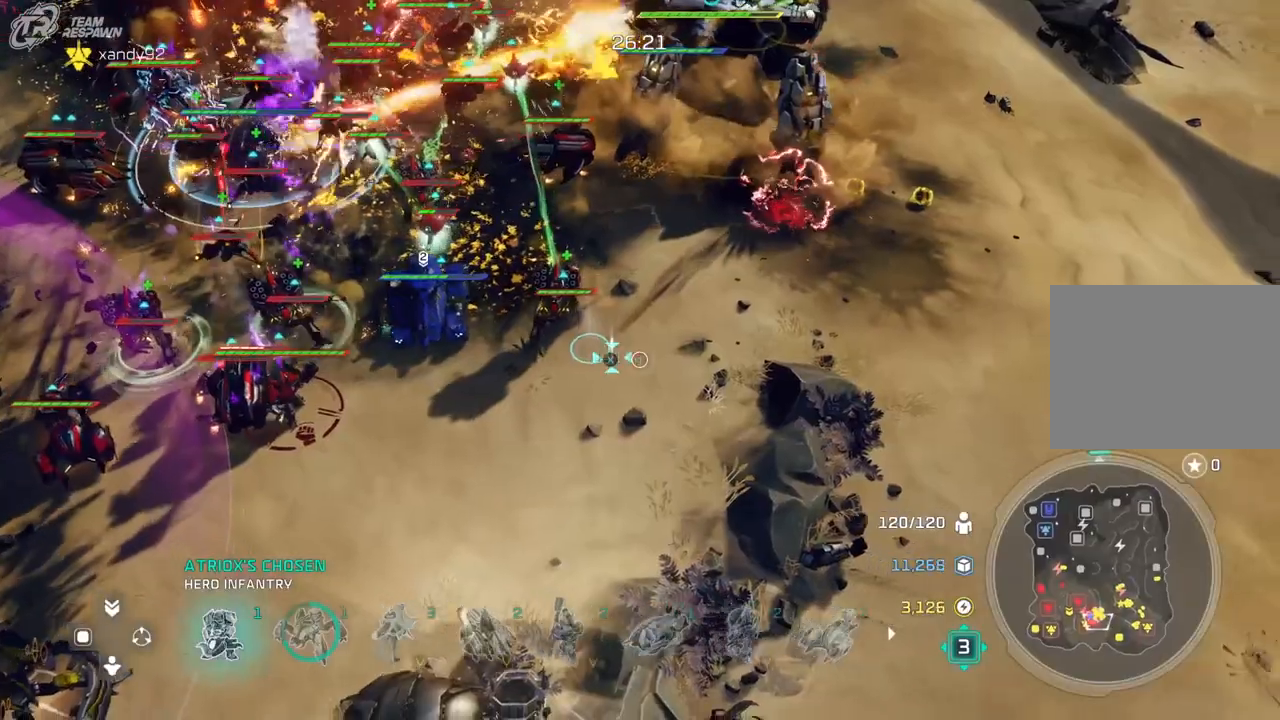
{"dt_ms": 500, "buttons": [], "left_stick": "center", "right_stick": "center", "events": []}
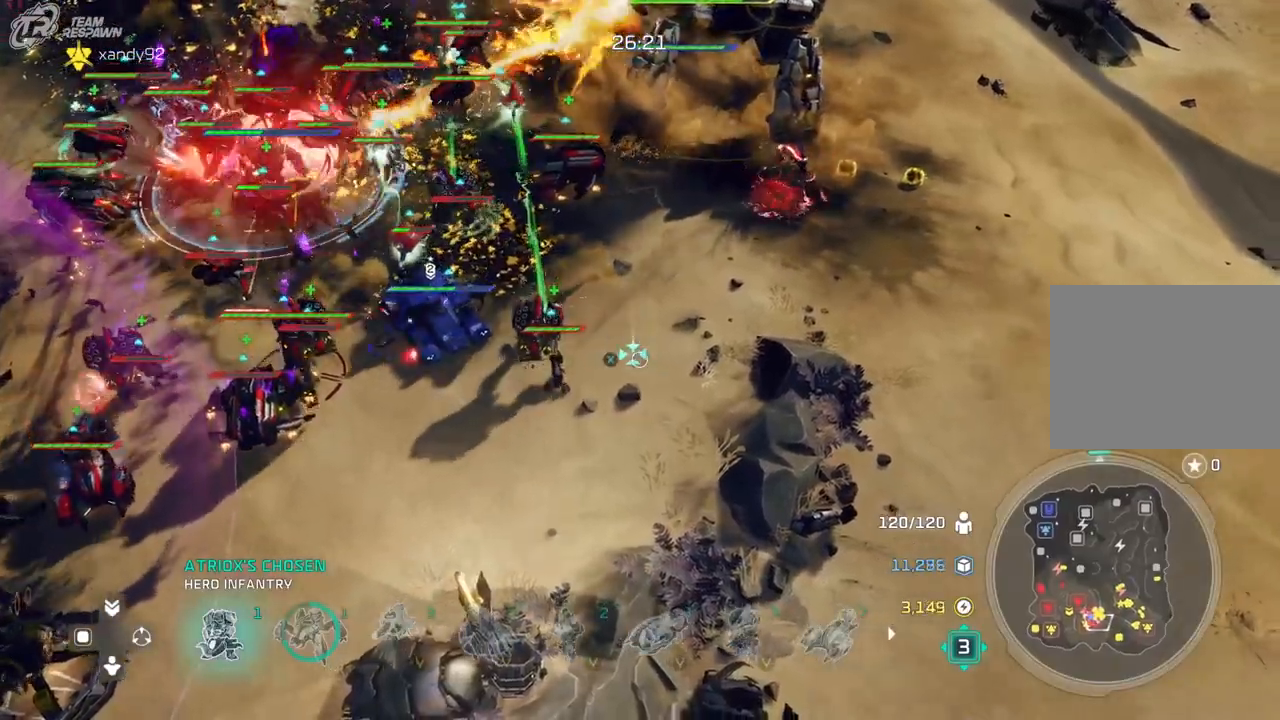
{"dt_ms": 500, "buttons": [], "left_stick": "center", "right_stick": "center", "events": [[67, "left_stick", "up"], [467, "left_stick", "center"]]}